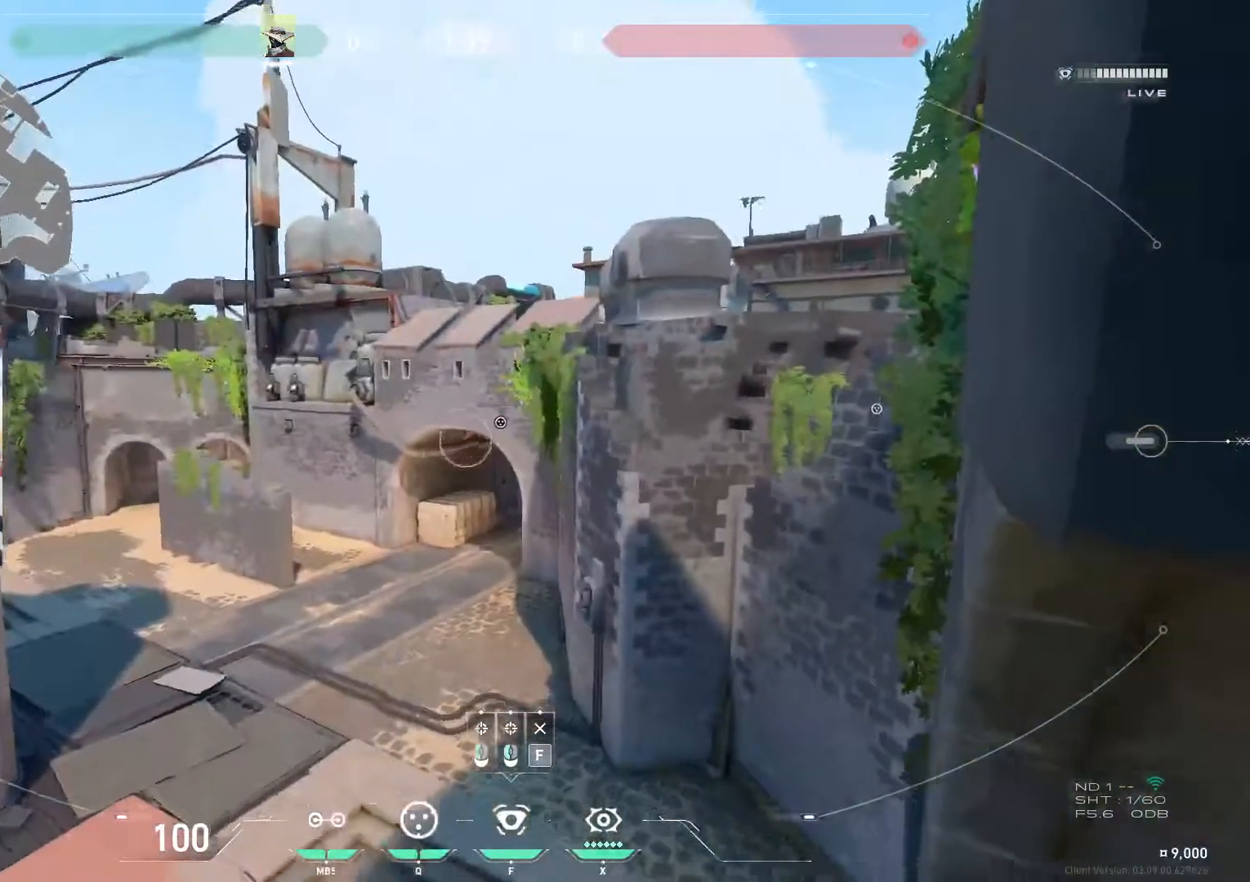
Gameplay with keyboard and mouse; each line is a JSON object with the keys and mouse buttons held at the frame after it. "events" lists presses ("down") and releases ("up") of "1", "2", "3", "4", "5", "a", "alt", "c", "ctrl", "d", "e", "f", "q", "r", "s", "shift", "space", "tab", "v", "w", "x", "z", "mouse_left", "mouse_middle", "mouse_right", "mouse_wheel_up" and "mouse_wheel_down" between this image and that frame as [ms after this image, input, new state], when the widget could be followed in between. "mouse_left", "mouse_middle", "mouse_right", "mouse_wheel_up", "mouse_wheel_down" = the "left", "middle", "right", "wheel_up", "wheel_down" buttons of the "mouse" list. No other keys are recorded. Mouse movement is not recorded.
{"keys": [], "mouse": [], "events": [[367, "c", "down"], [501, "c", "up"]]}
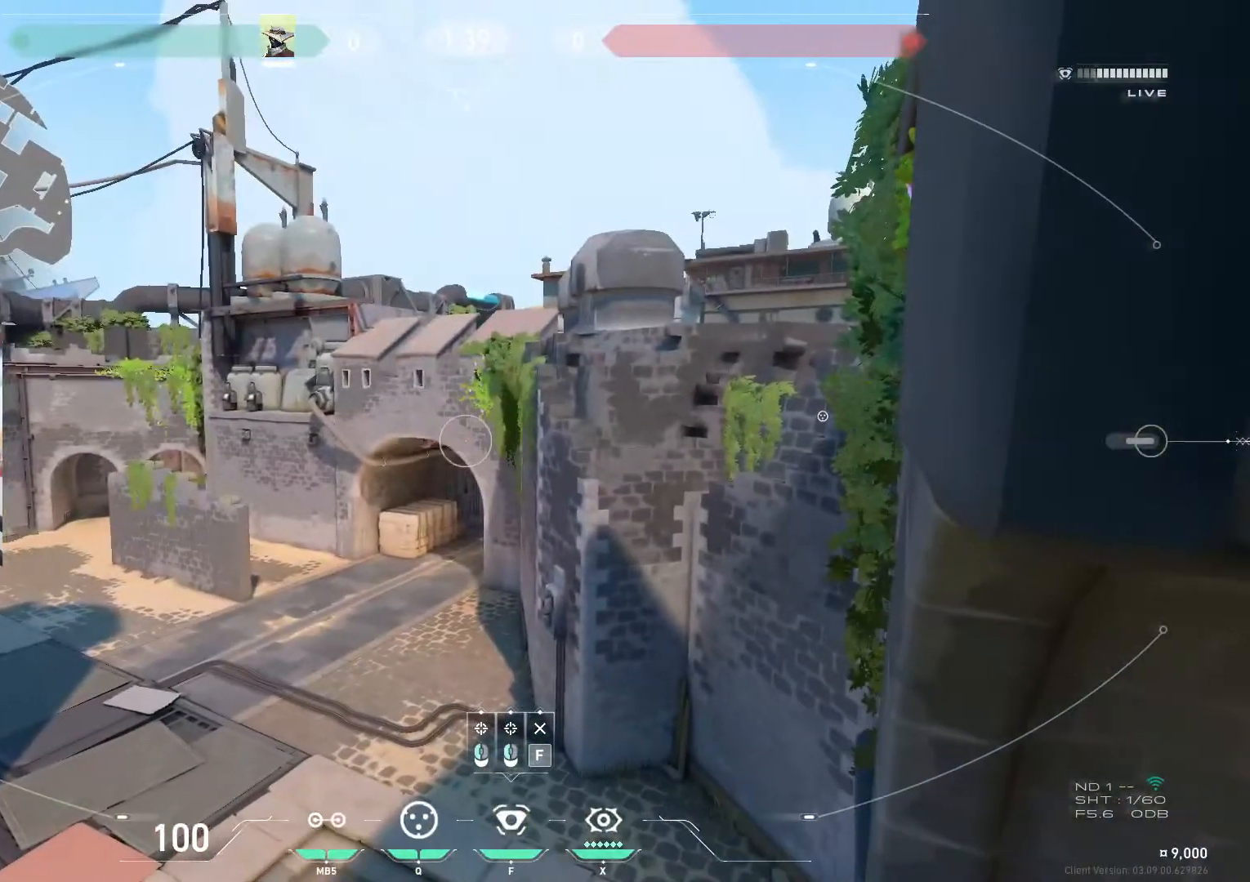
{"keys": [], "mouse": [], "events": [[267, "f", "down"], [434, "f", "up"]]}
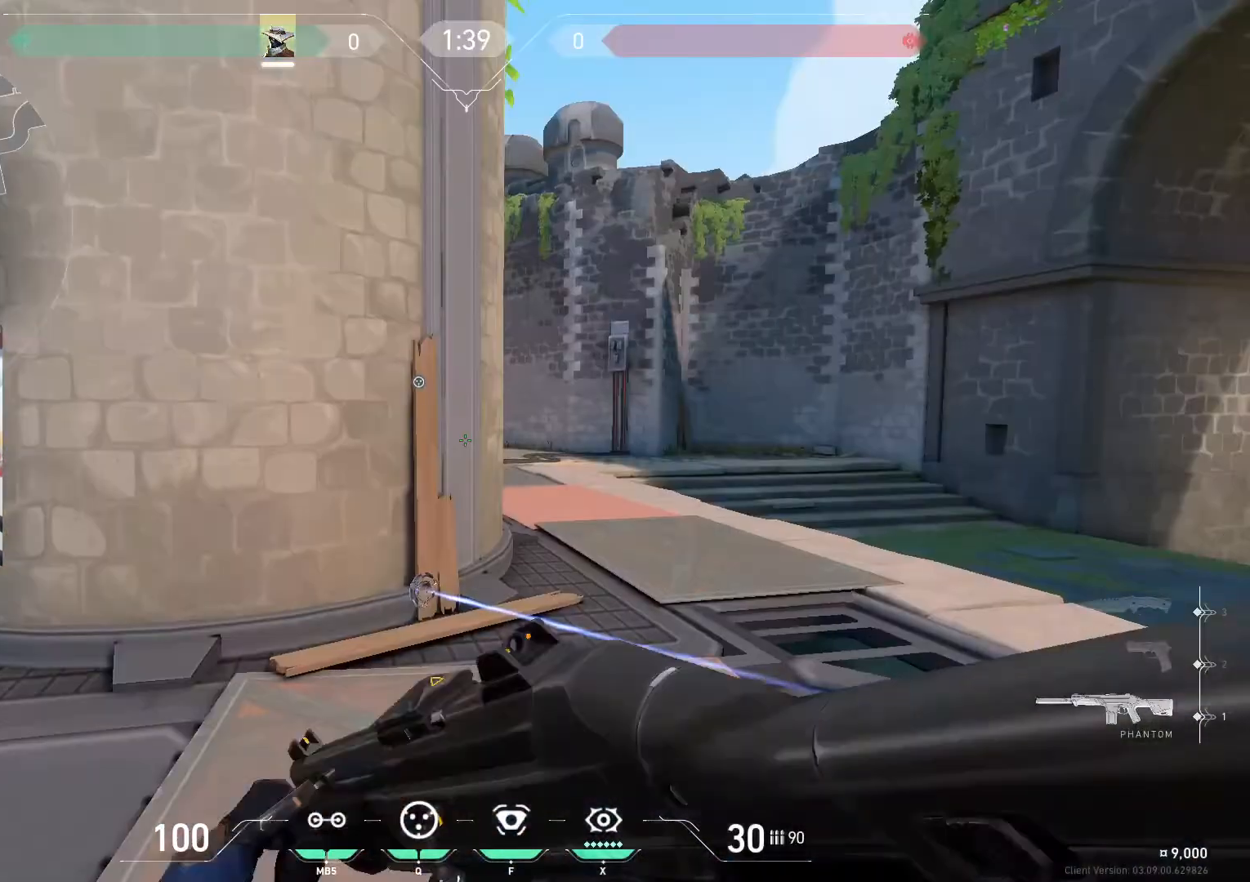
{"keys": ["d"], "mouse": [], "events": [[67, "a", "down"], [101, "w", "down"], [167, "a", "up"], [167, "d", "down"], [401, "w", "up"]]}
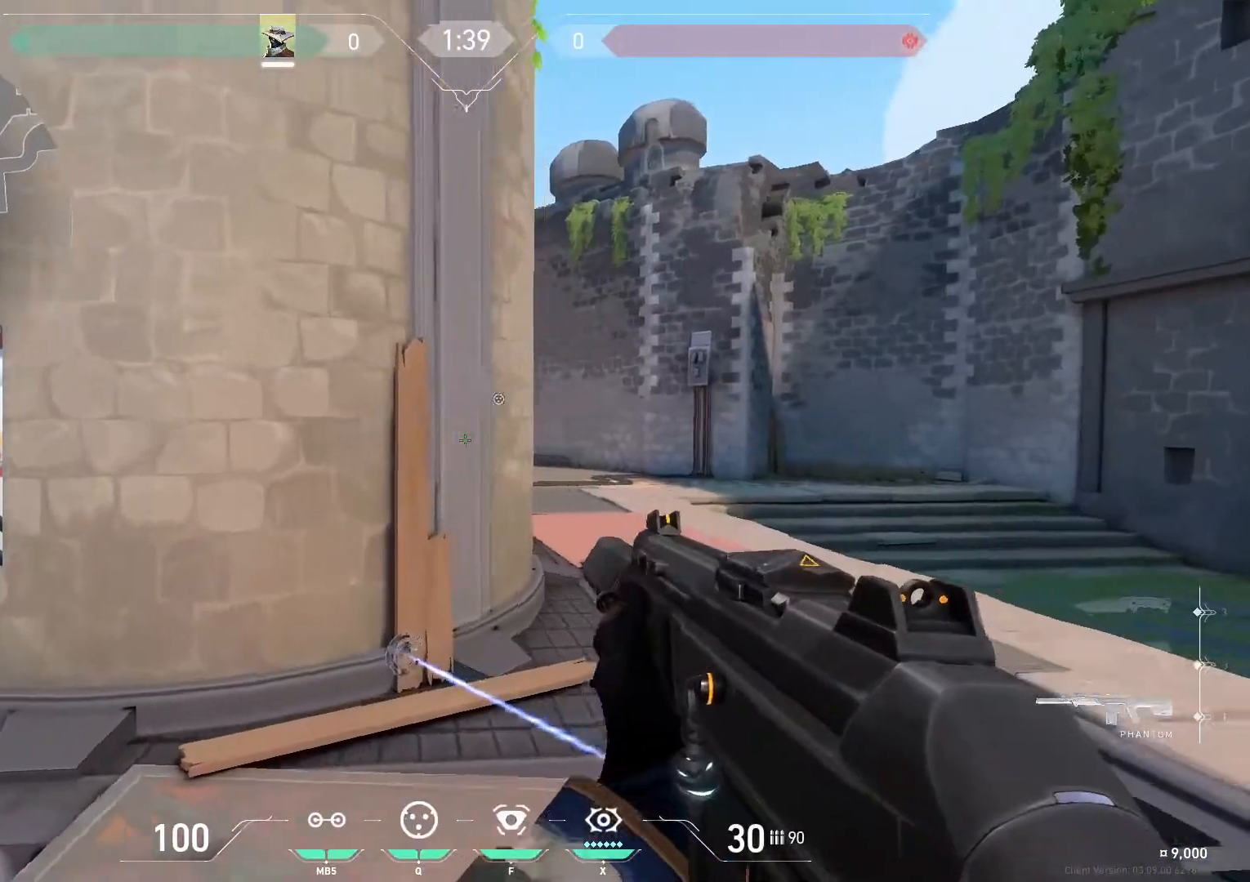
{"keys": ["d"], "mouse": [], "events": []}
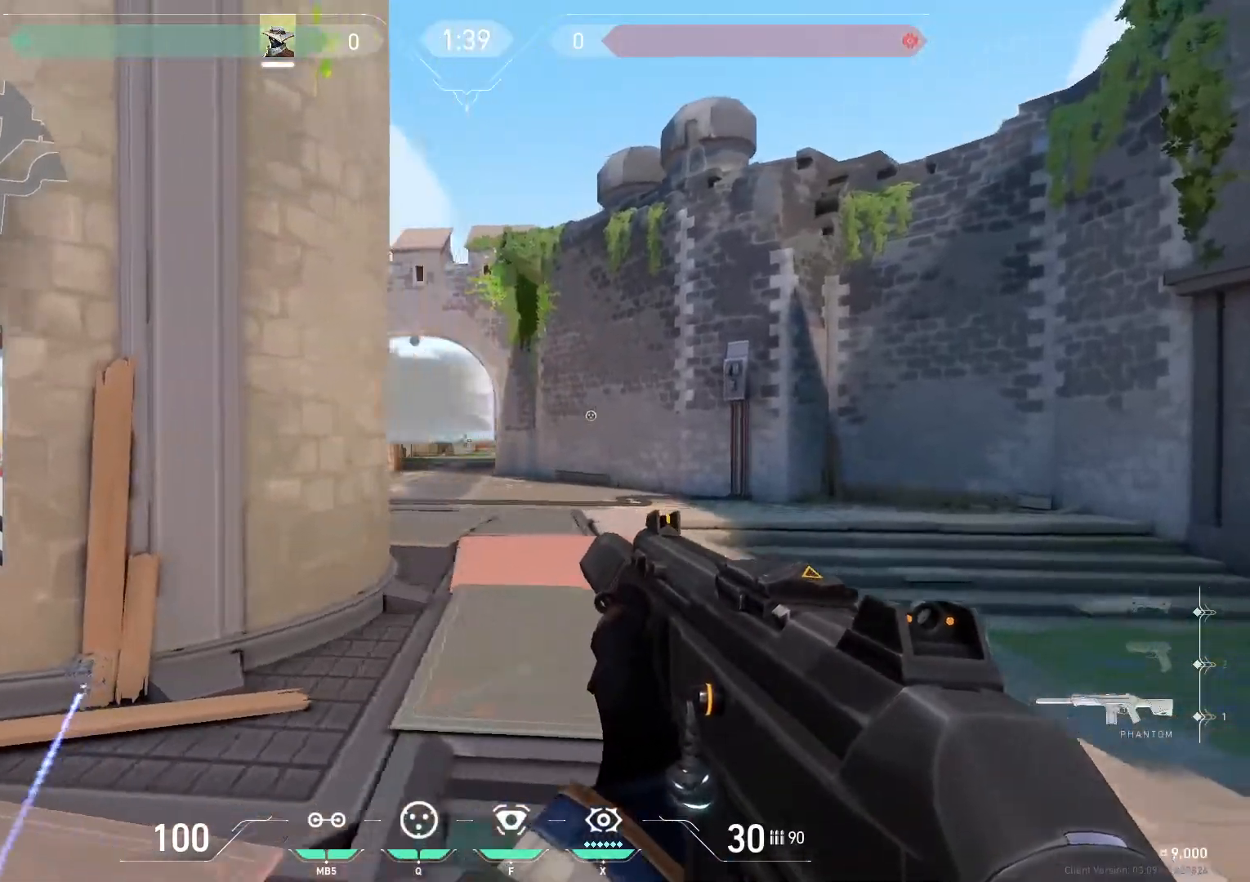
{"keys": ["a", "shift"], "mouse": [], "events": [[34, "shift", "down"], [134, "a", "down"], [134, "d", "up"], [267, "mouse_left", "down"], [334, "d", "down"], [367, "a", "up"], [367, "mouse_left", "up"], [501, "a", "down"], [501, "d", "up"]]}
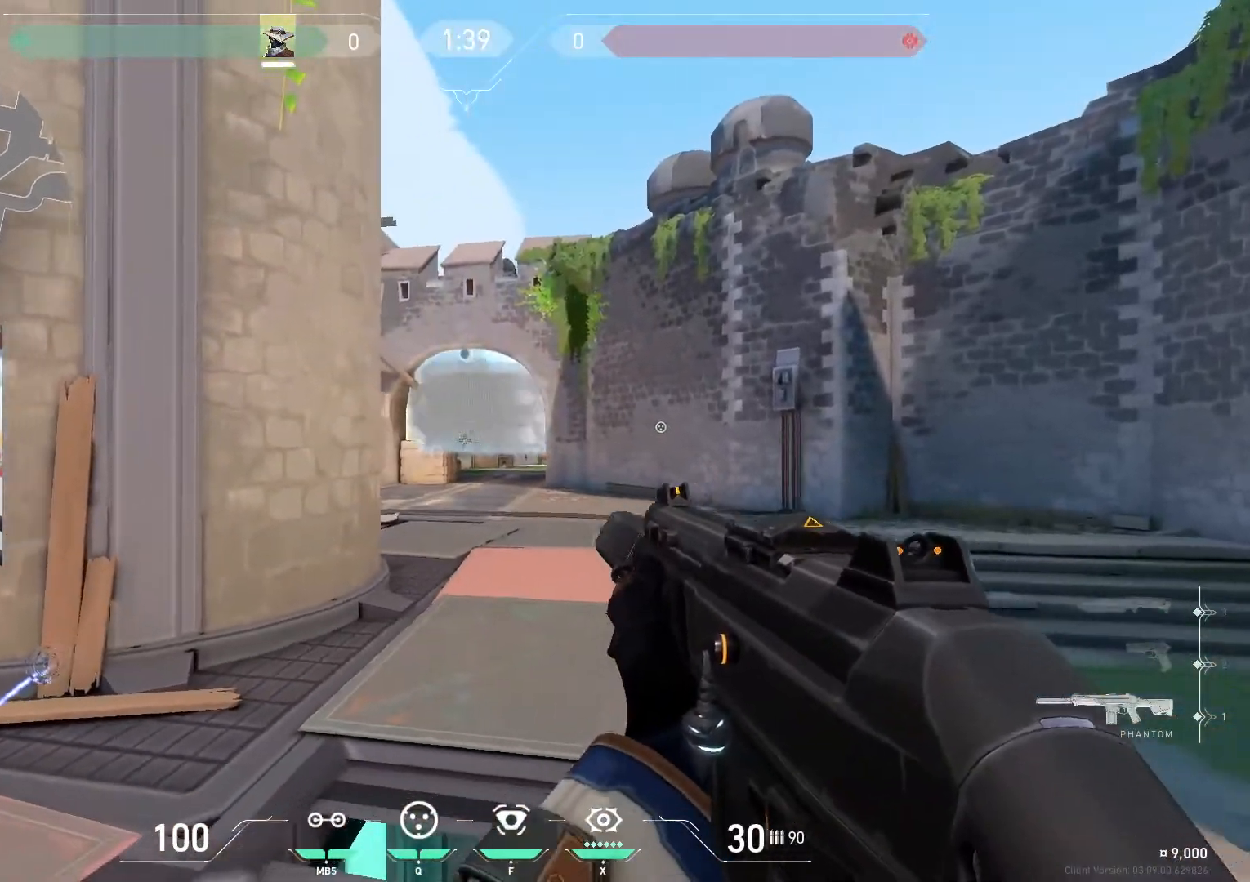
{"keys": ["d", "shift"], "mouse": ["left"], "events": [[67, "mouse_left", "down"], [100, "d", "down"], [133, "a", "up"], [200, "mouse_left", "up"], [300, "a", "down"], [334, "d", "up"], [434, "a", "up"], [434, "d", "down"], [434, "mouse_left", "down"]]}
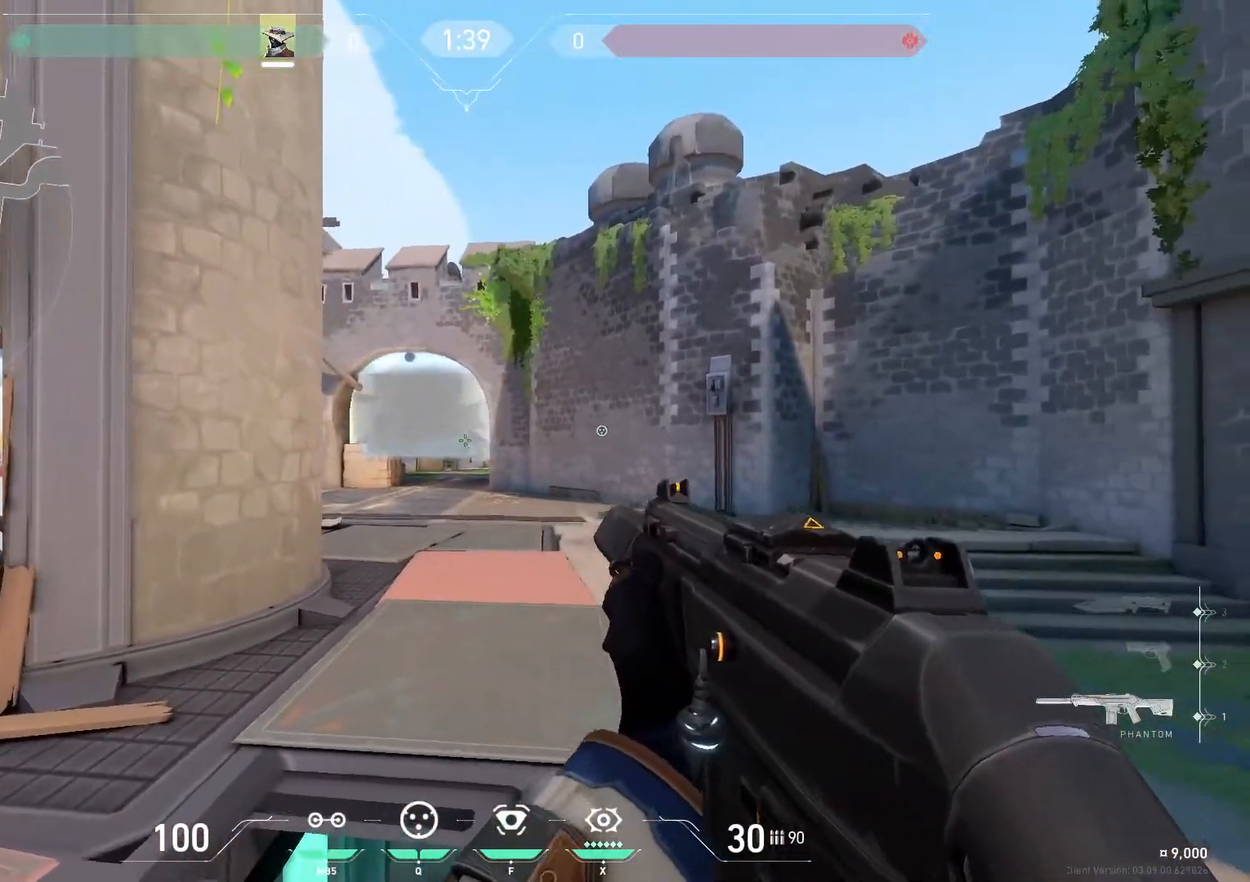
{"keys": ["w"], "mouse": [], "events": [[34, "mouse_left", "up"], [67, "shift", "up"], [134, "d", "up"], [134, "w", "down"], [234, "mouse_wheel_up", "down"], [301, "mouse_wheel_up", "up"]]}
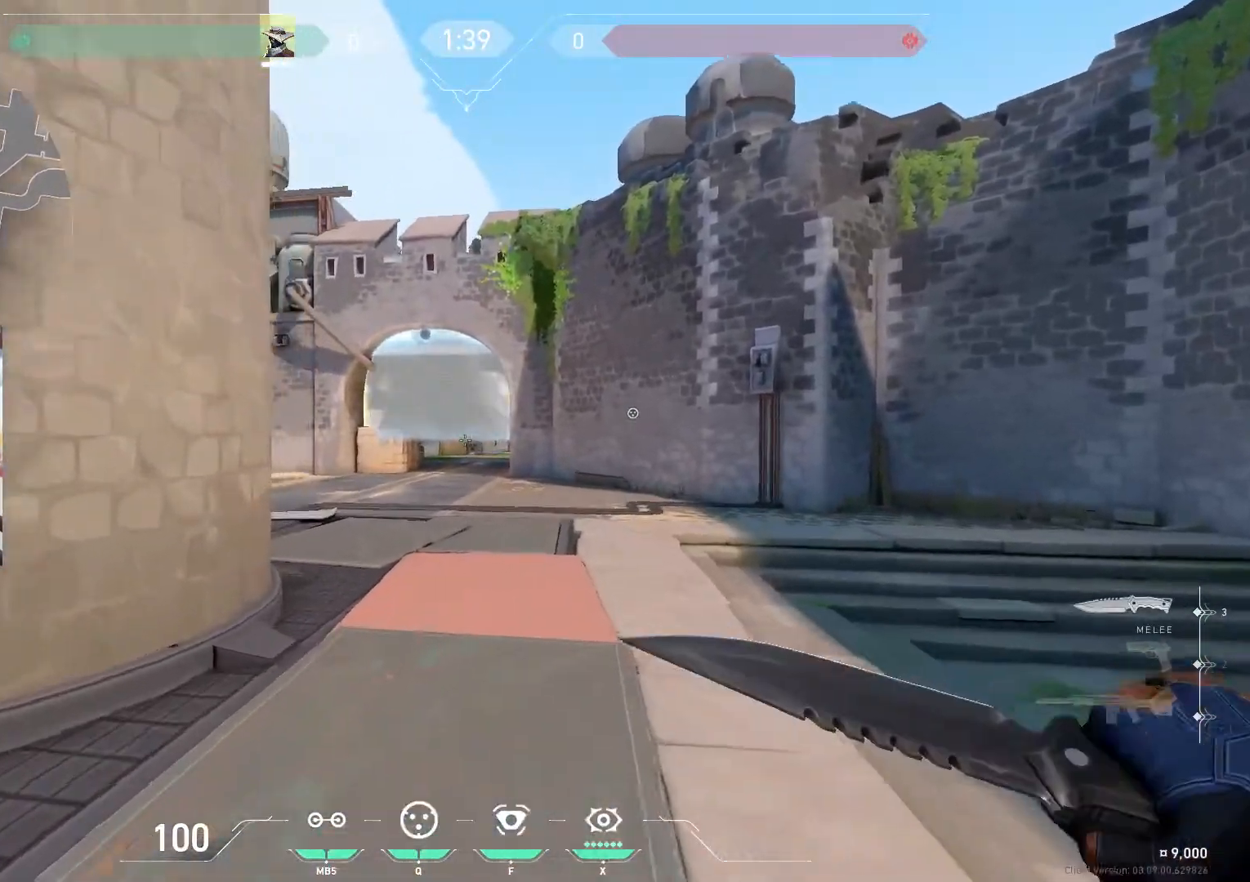
{"keys": ["w"], "mouse": [], "events": []}
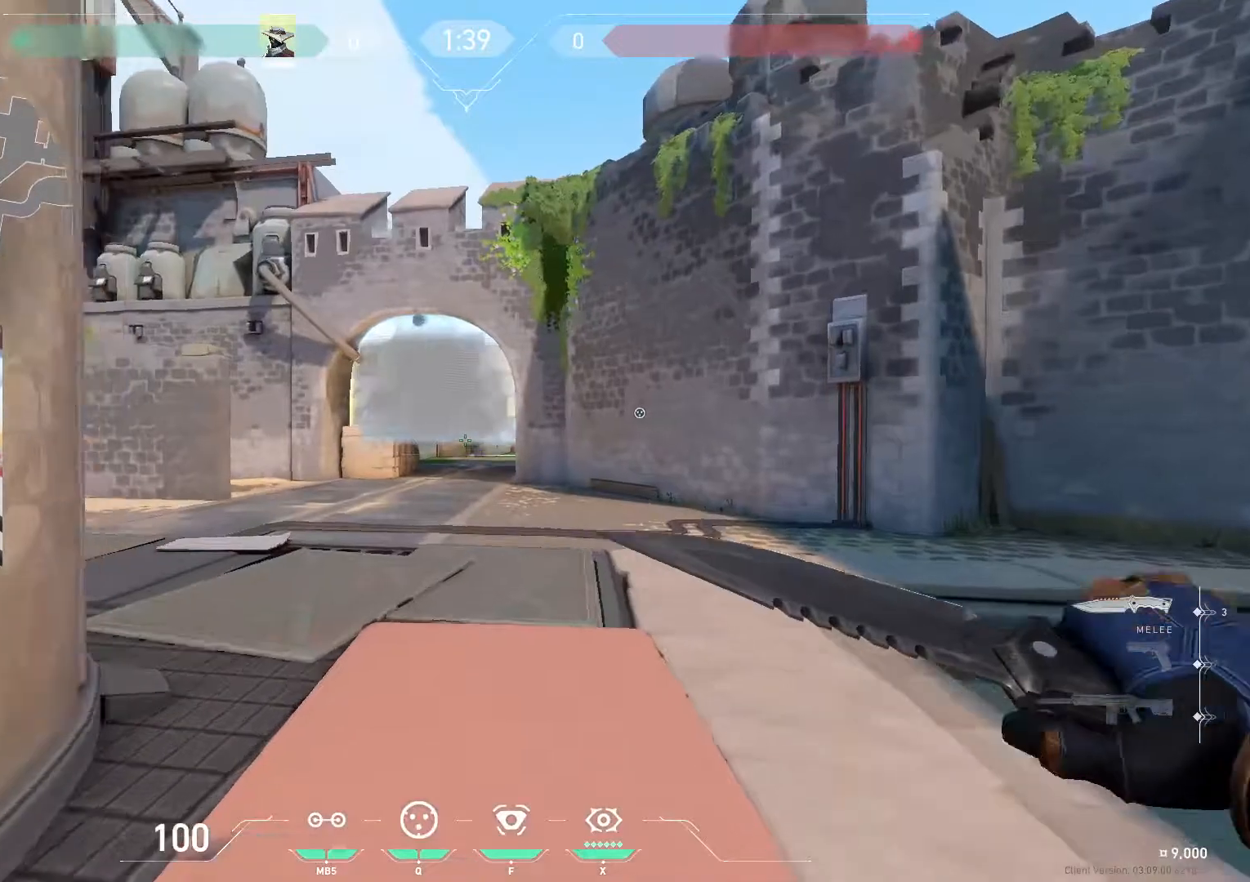
{"keys": ["w"], "mouse": [], "events": []}
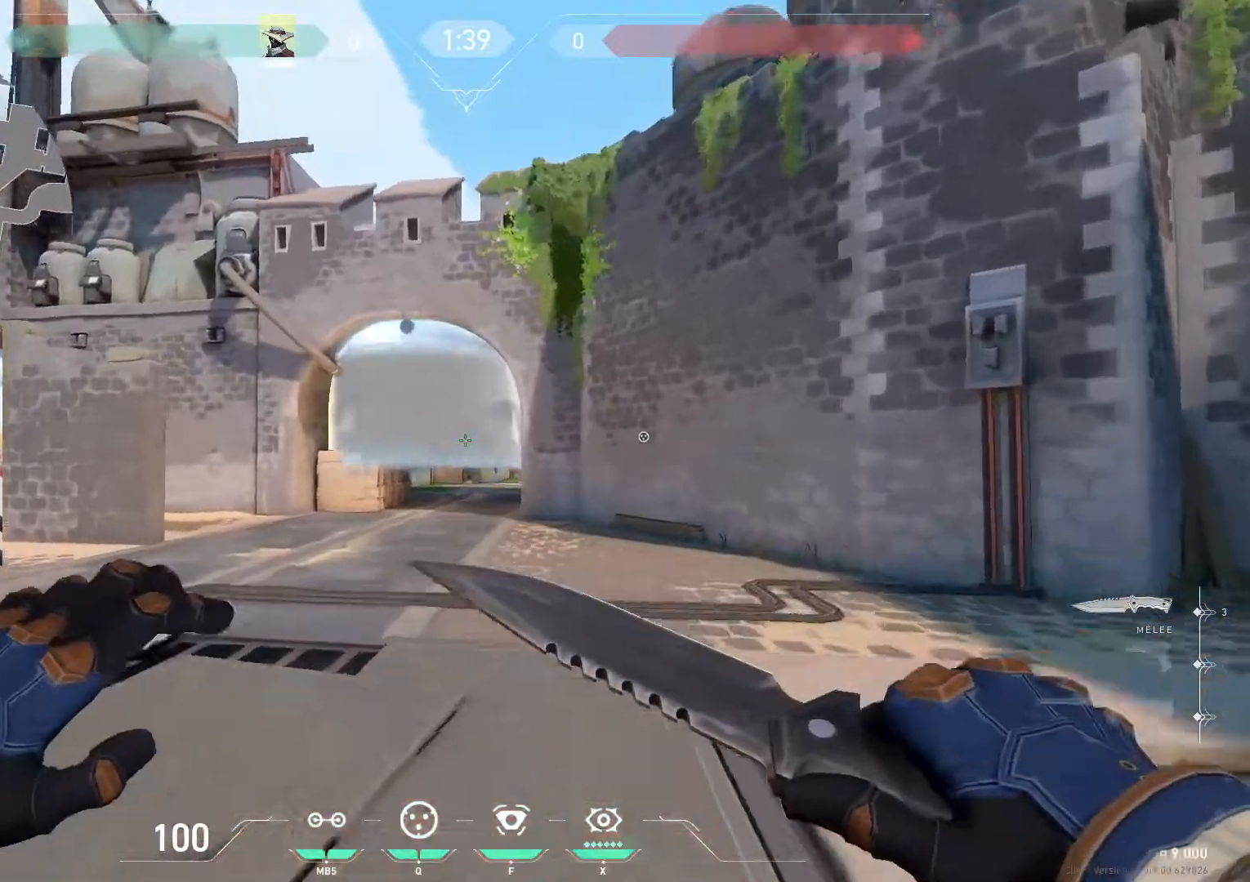
{"keys": ["w"], "mouse": [], "events": []}
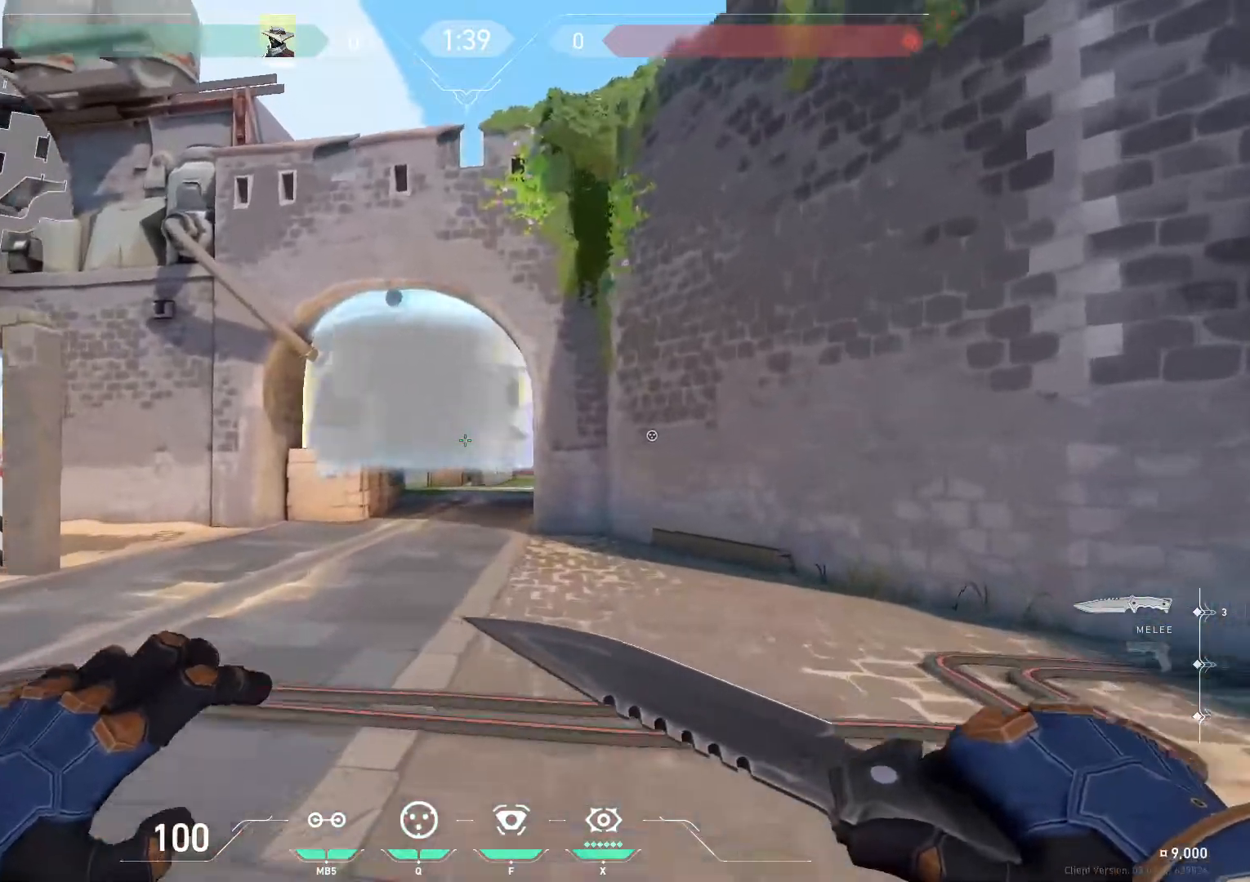
{"keys": ["w"], "mouse": [], "events": []}
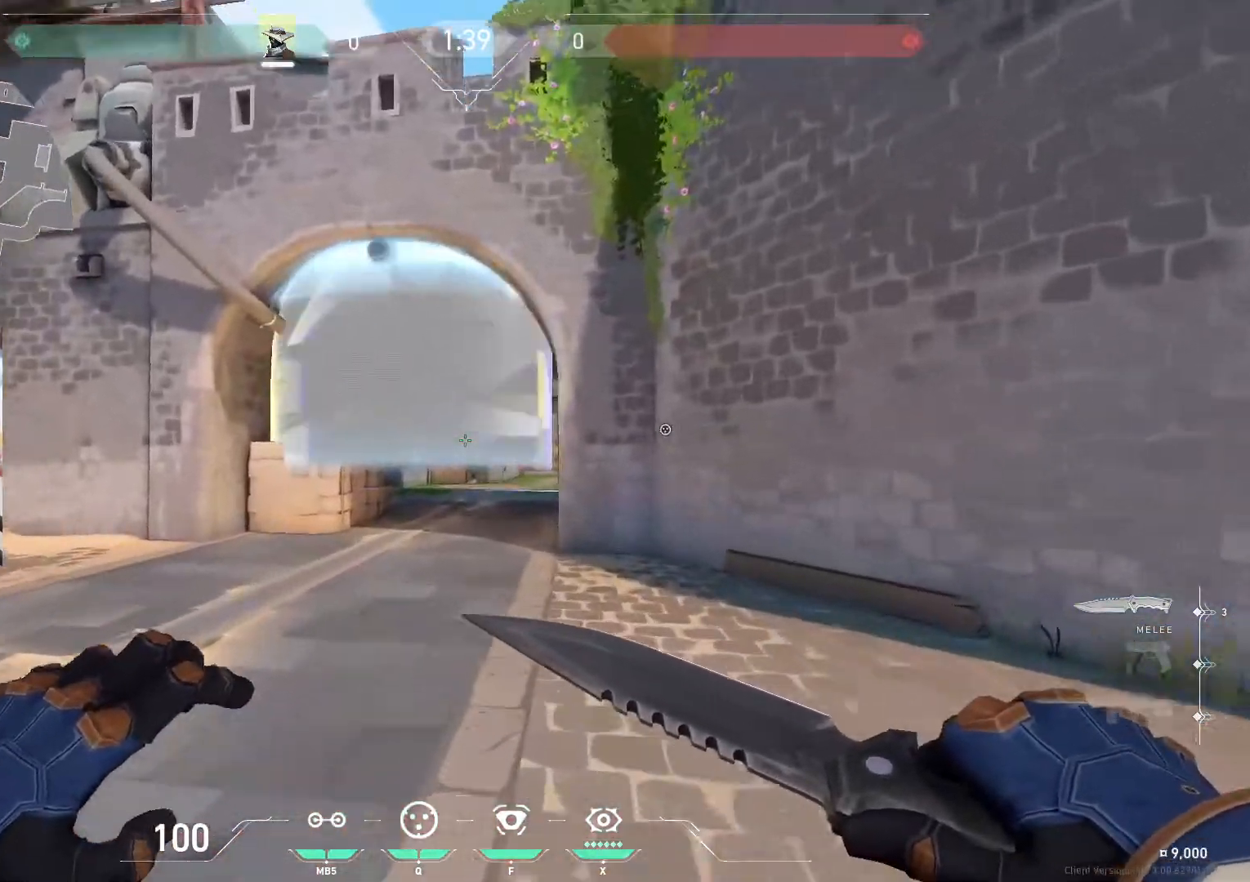
{"keys": ["w"], "mouse": [], "events": []}
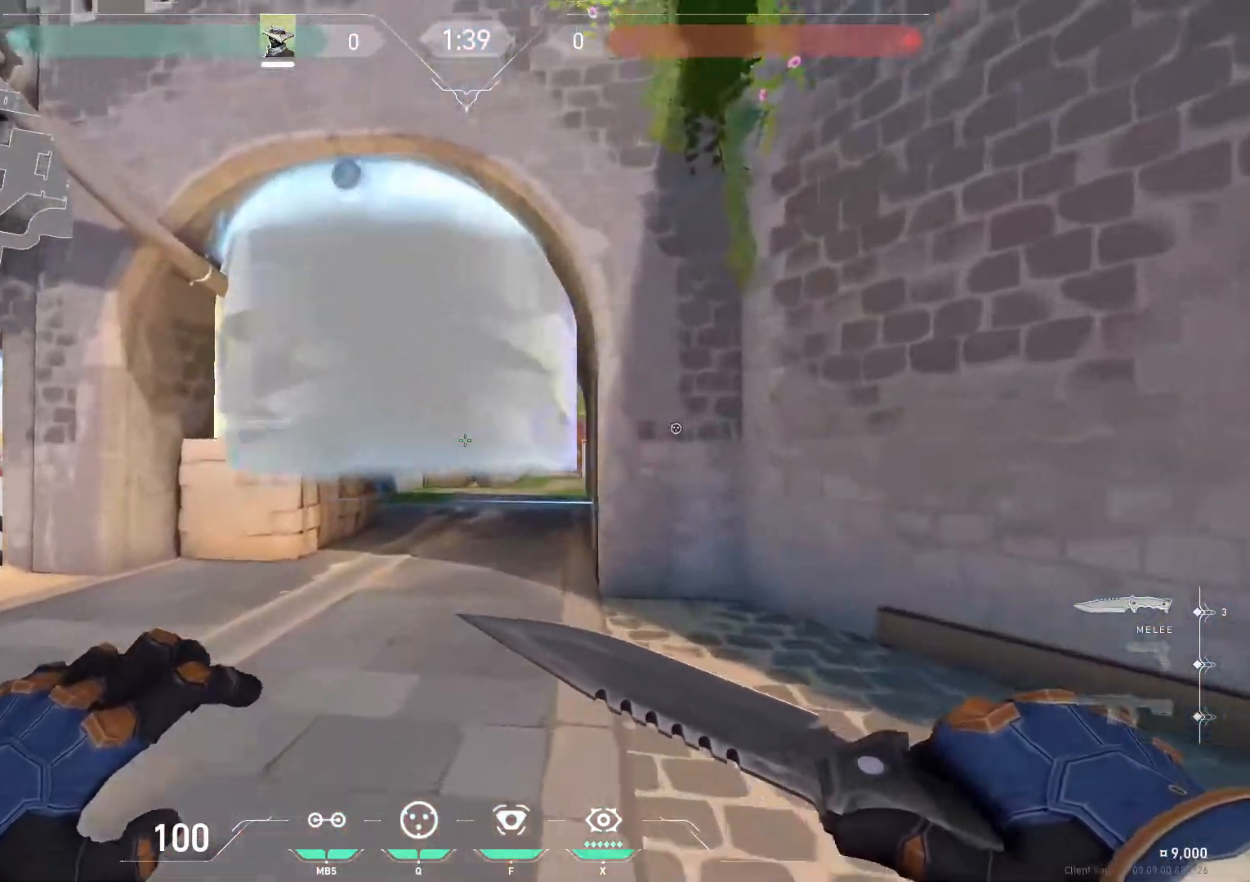
{"keys": ["w"], "mouse": [], "events": []}
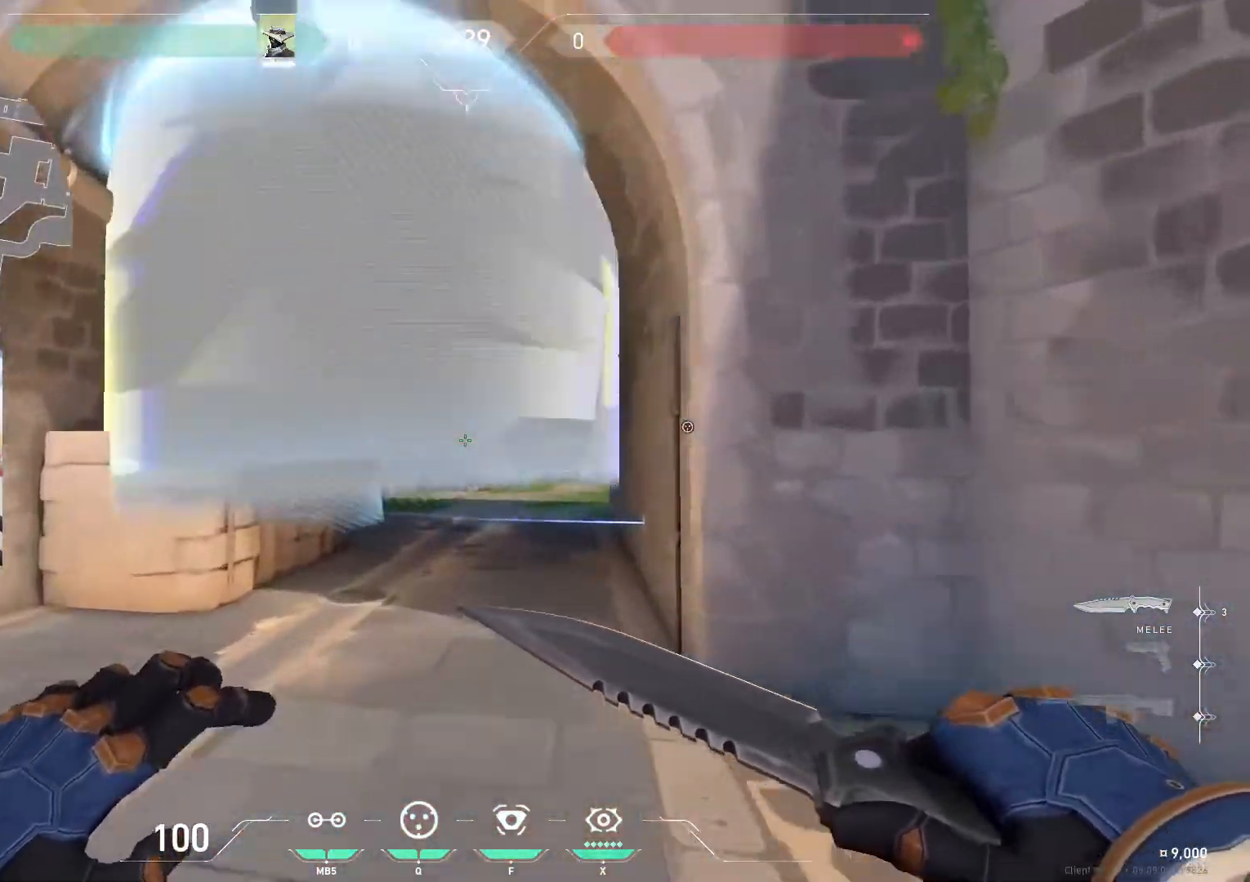
{"keys": ["w"], "mouse": [], "events": []}
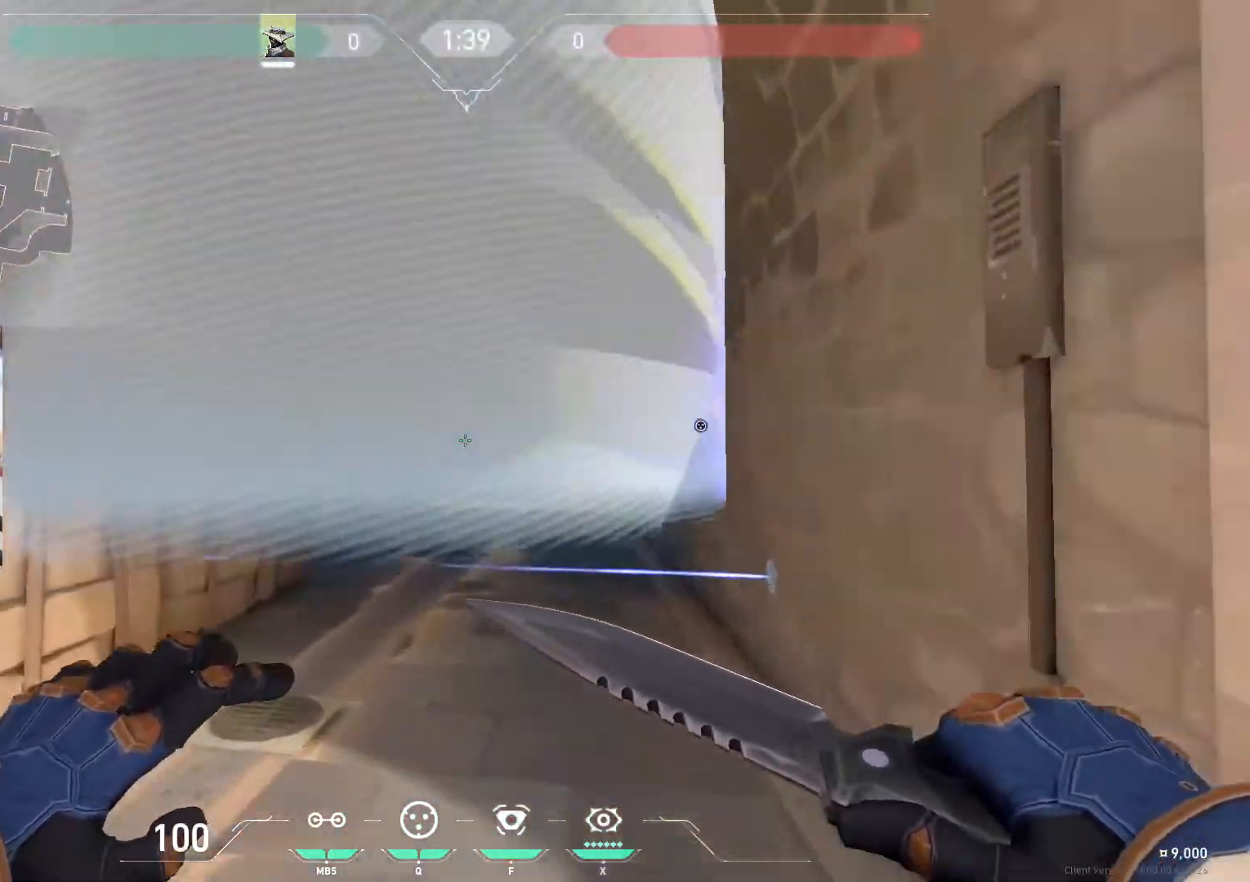
{"keys": ["d", "w"], "mouse": [], "events": [[401, "d", "down"]]}
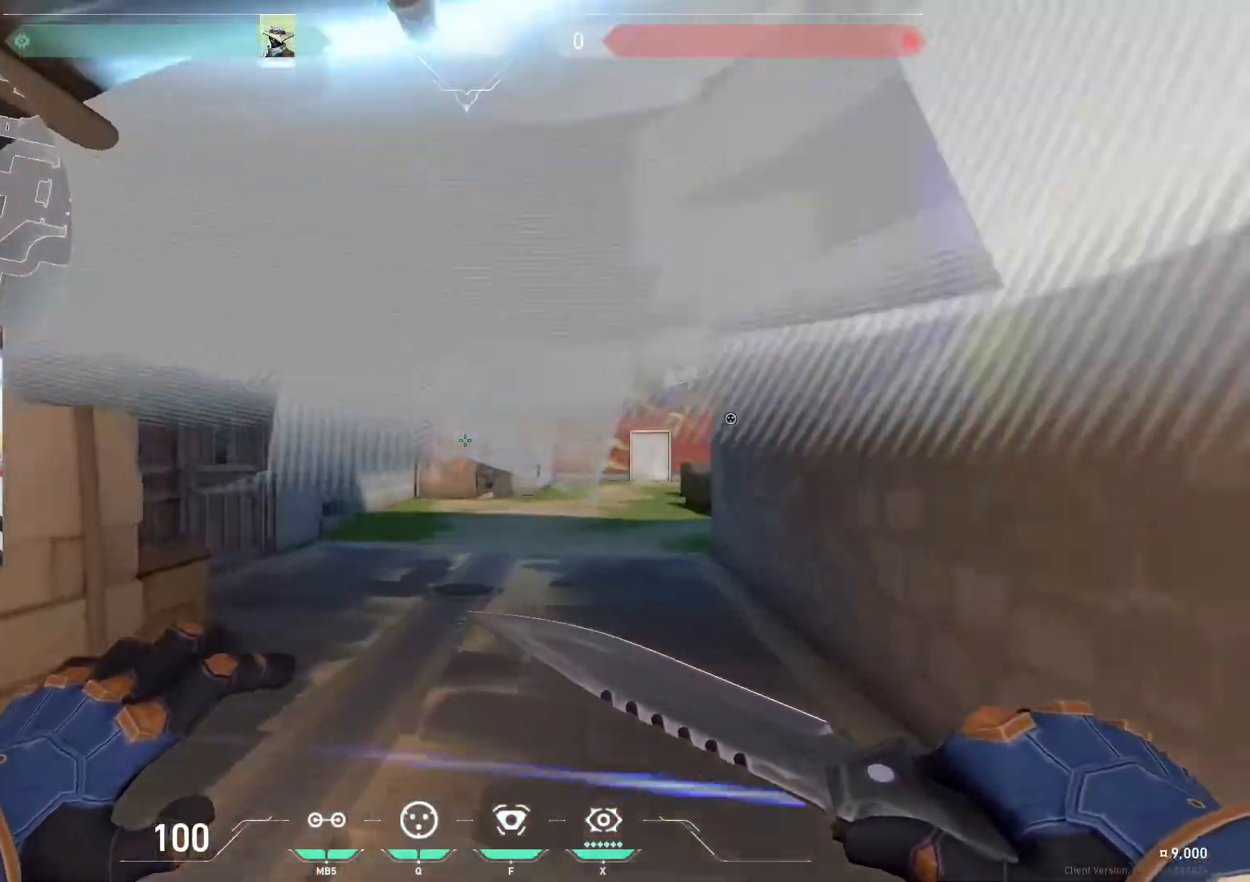
{"keys": ["a", "d"], "mouse": [], "events": [[267, "w", "up"], [500, "a", "down"]]}
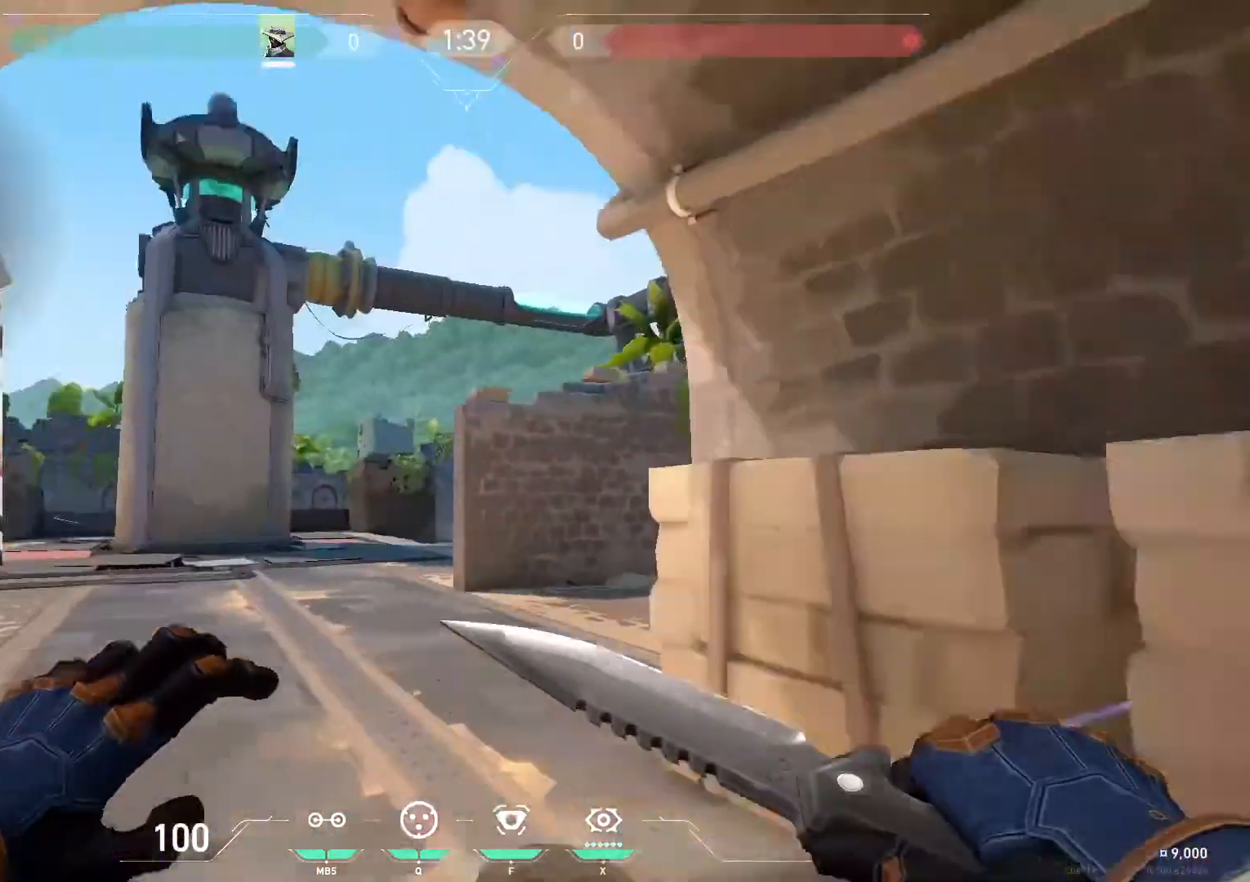
{"keys": ["a"], "mouse": [], "events": [[67, "d", "up"]]}
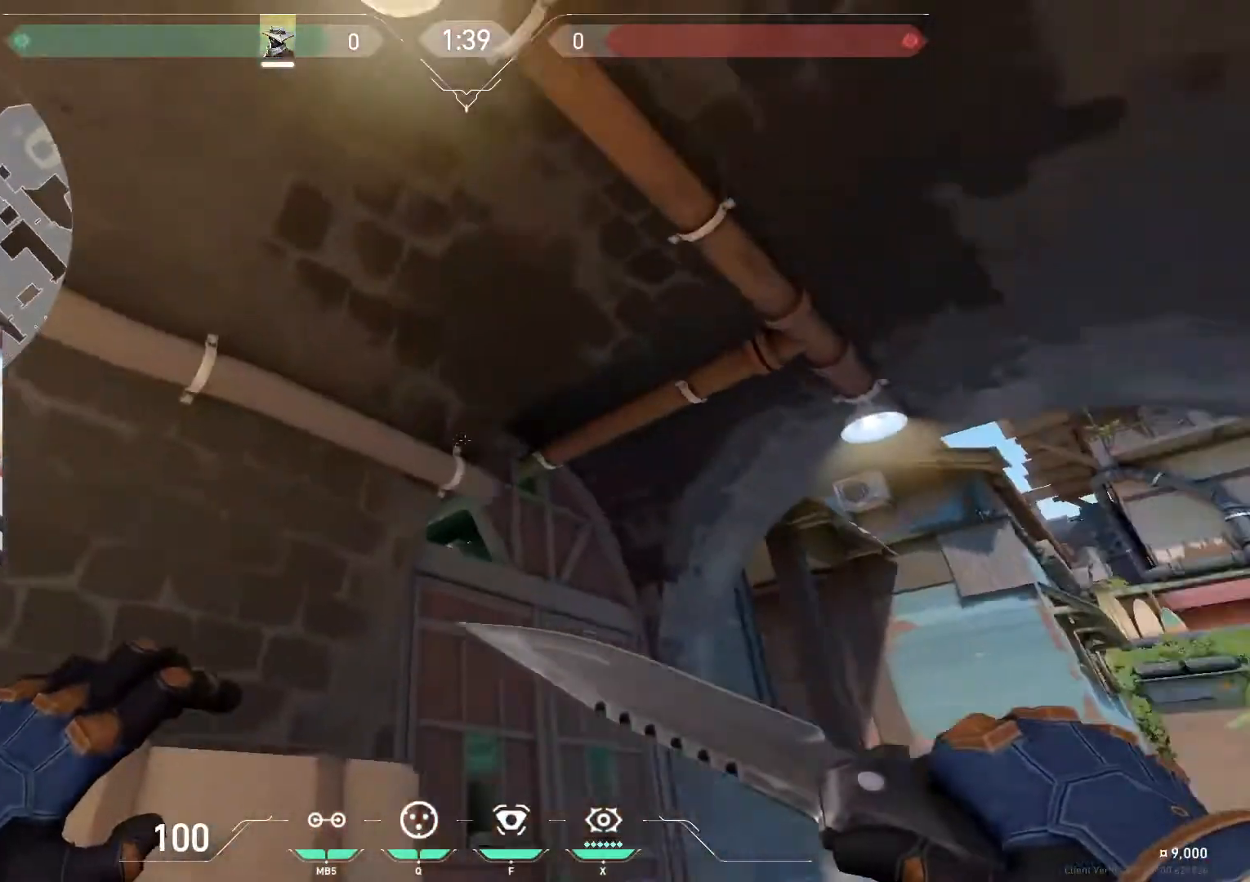
{"keys": ["a", "s"], "mouse": [], "events": [[133, "a", "up"], [300, "s", "down"], [367, "a", "down"]]}
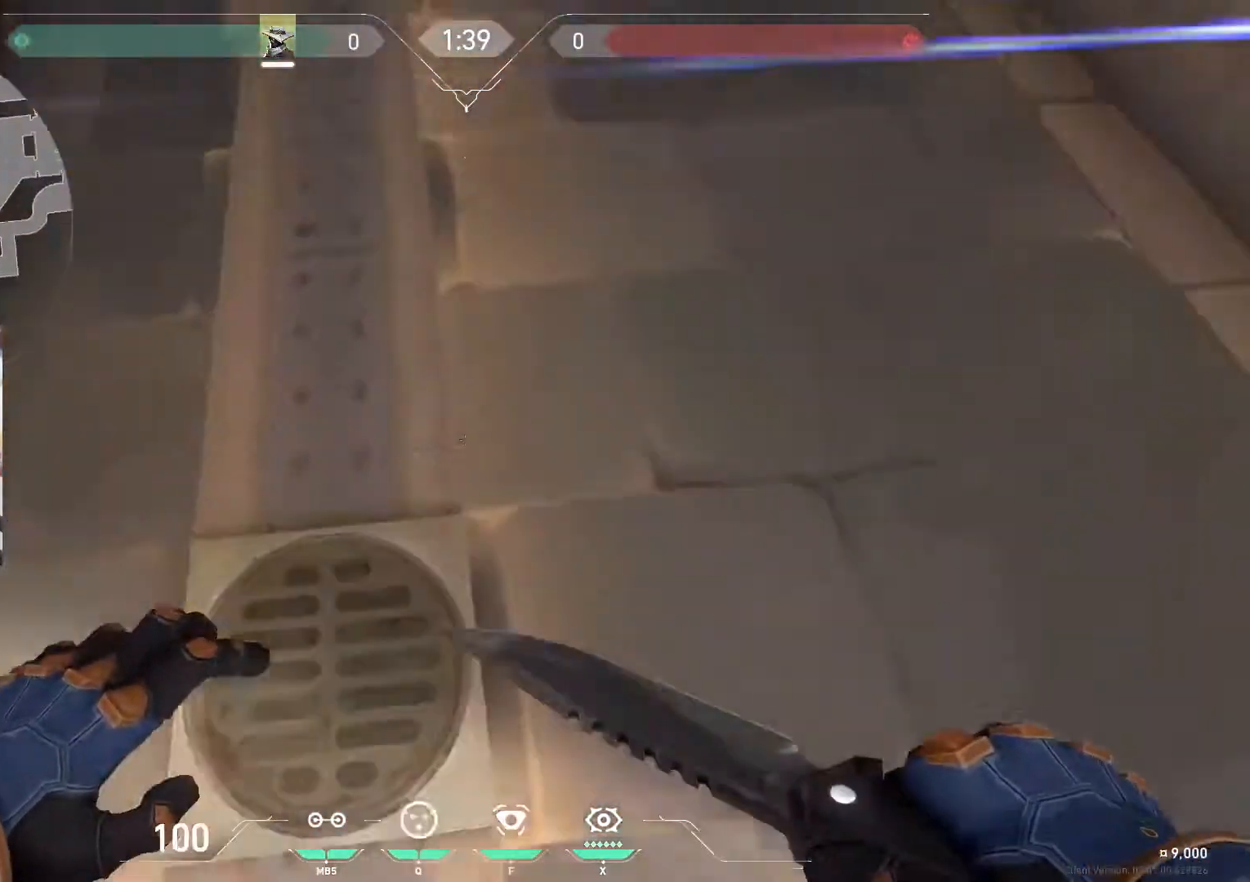
{"keys": ["w"], "mouse": [], "events": [[134, "a", "up"], [134, "s", "up"], [367, "d", "down"], [367, "w", "down"], [434, "d", "up"]]}
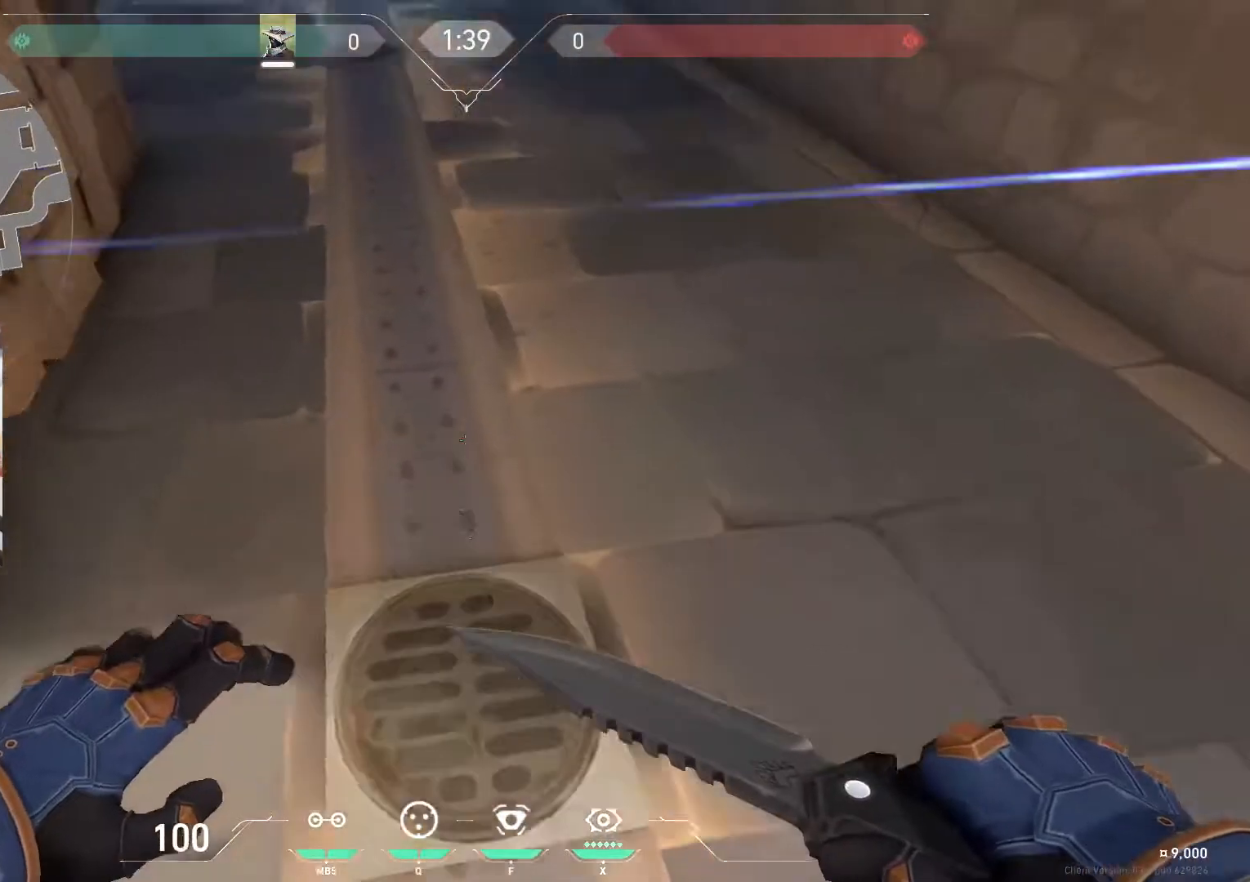
{"keys": [], "mouse": [], "events": [[100, "w", "up"], [300, "a", "down"], [400, "a", "up"]]}
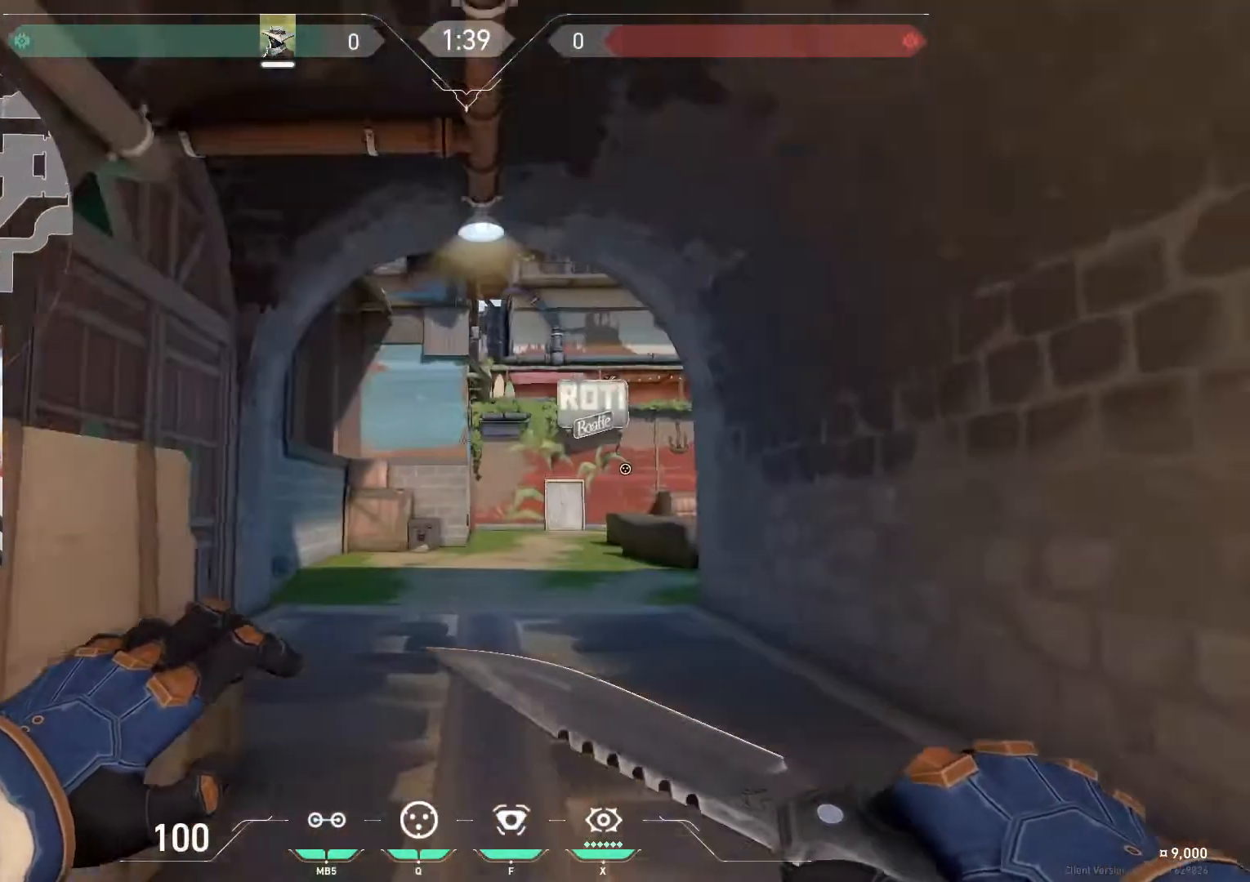
{"keys": [], "mouse": [], "events": [[33, "w", "down"], [134, "w", "up"]]}
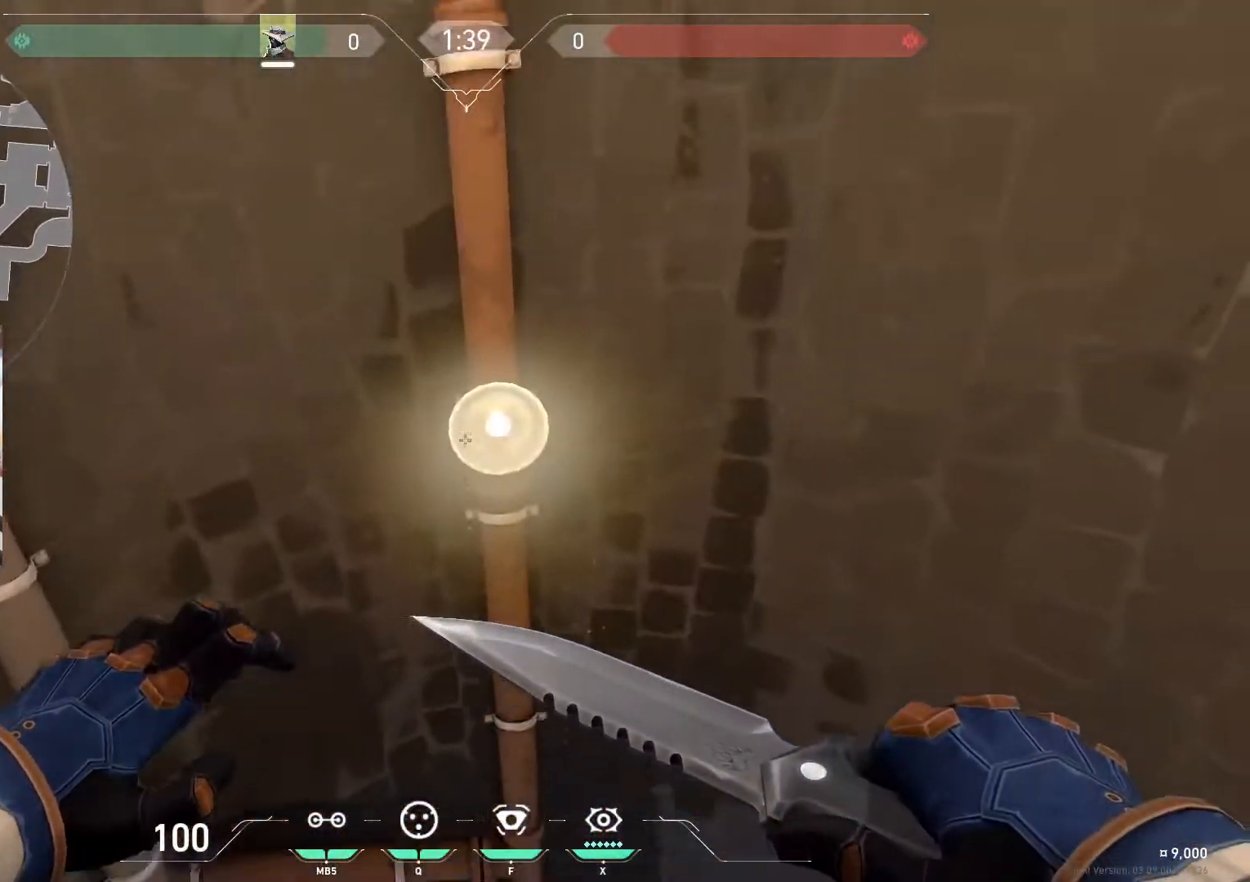
{"keys": [], "mouse": [], "events": []}
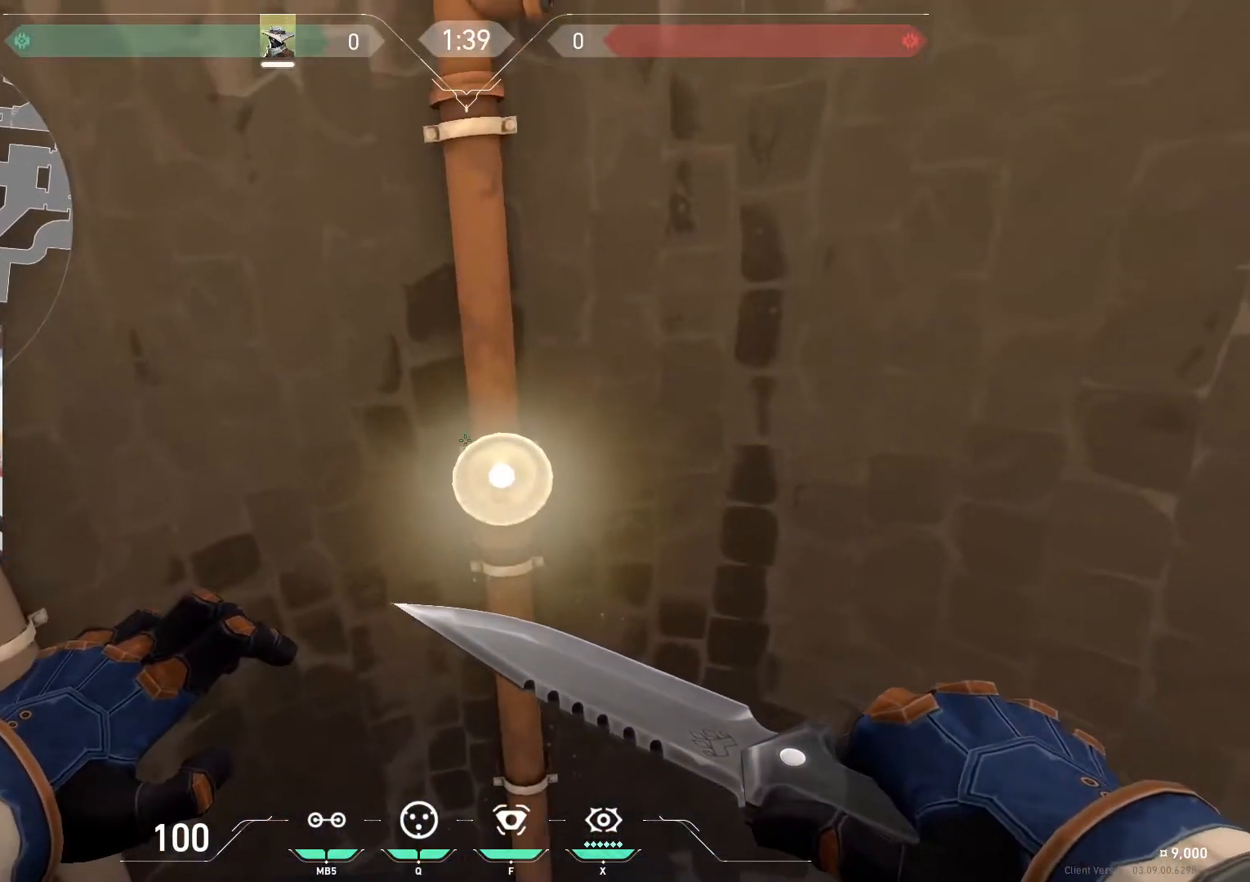
{"keys": [], "mouse": [], "events": [[200, "q", "down"], [334, "q", "up"]]}
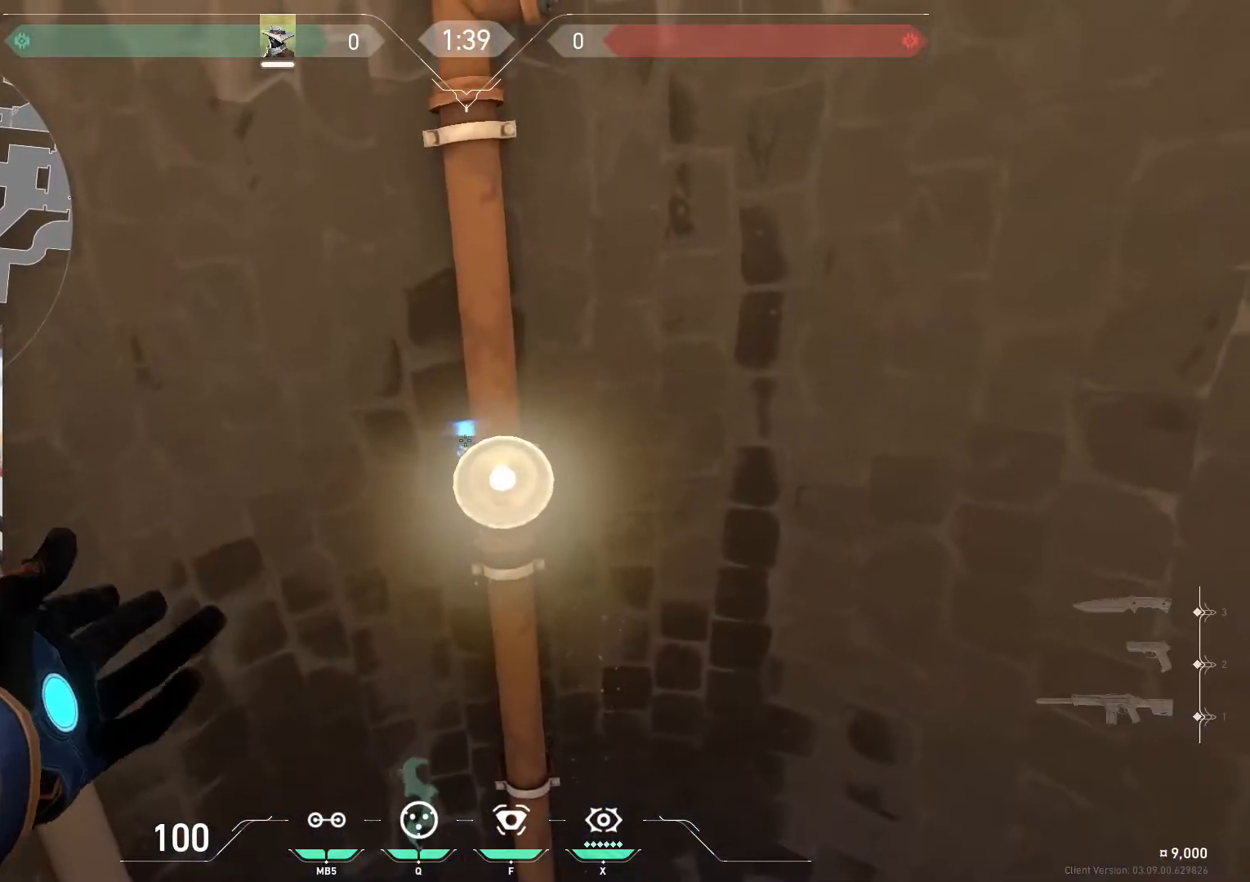
{"keys": [], "mouse": [], "events": []}
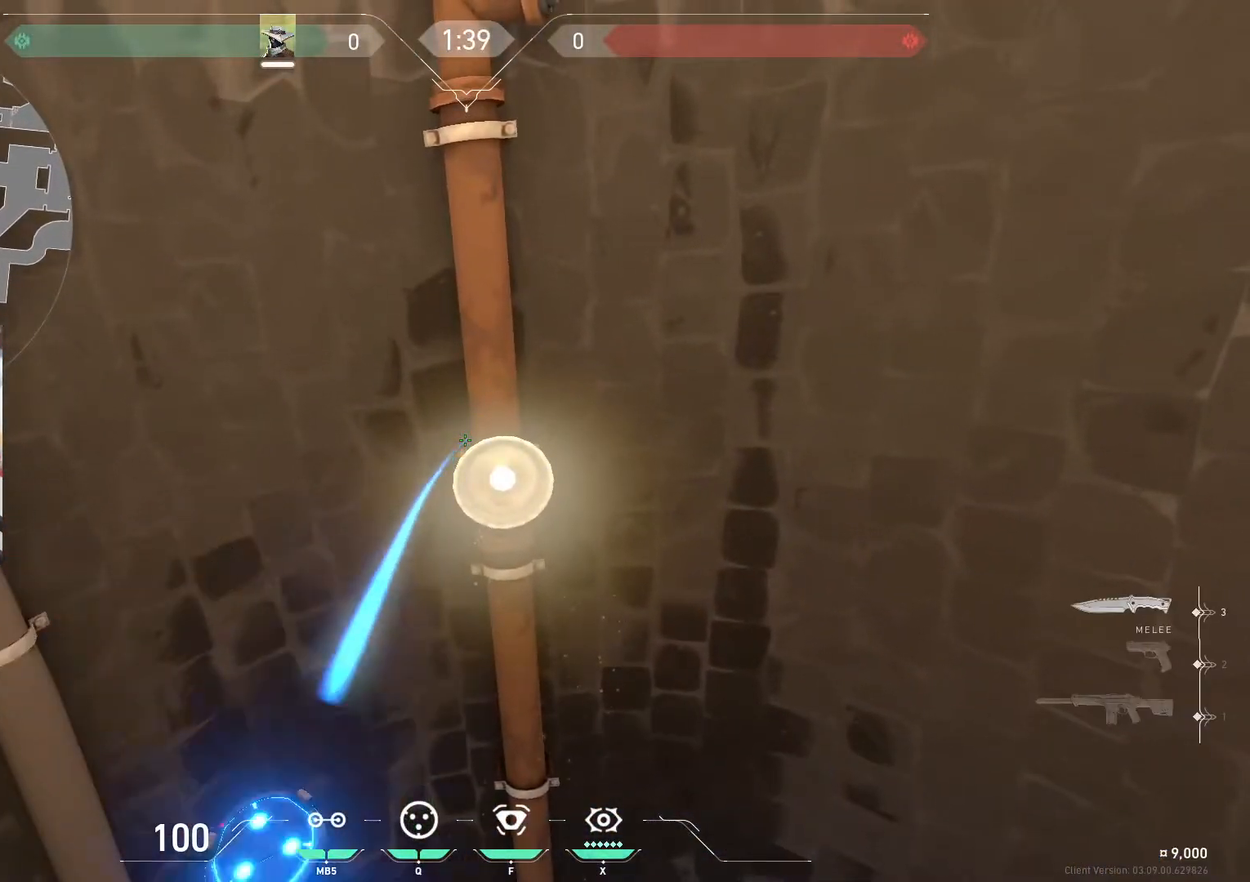
{"keys": ["q"], "mouse": [], "events": [[501, "q", "down"]]}
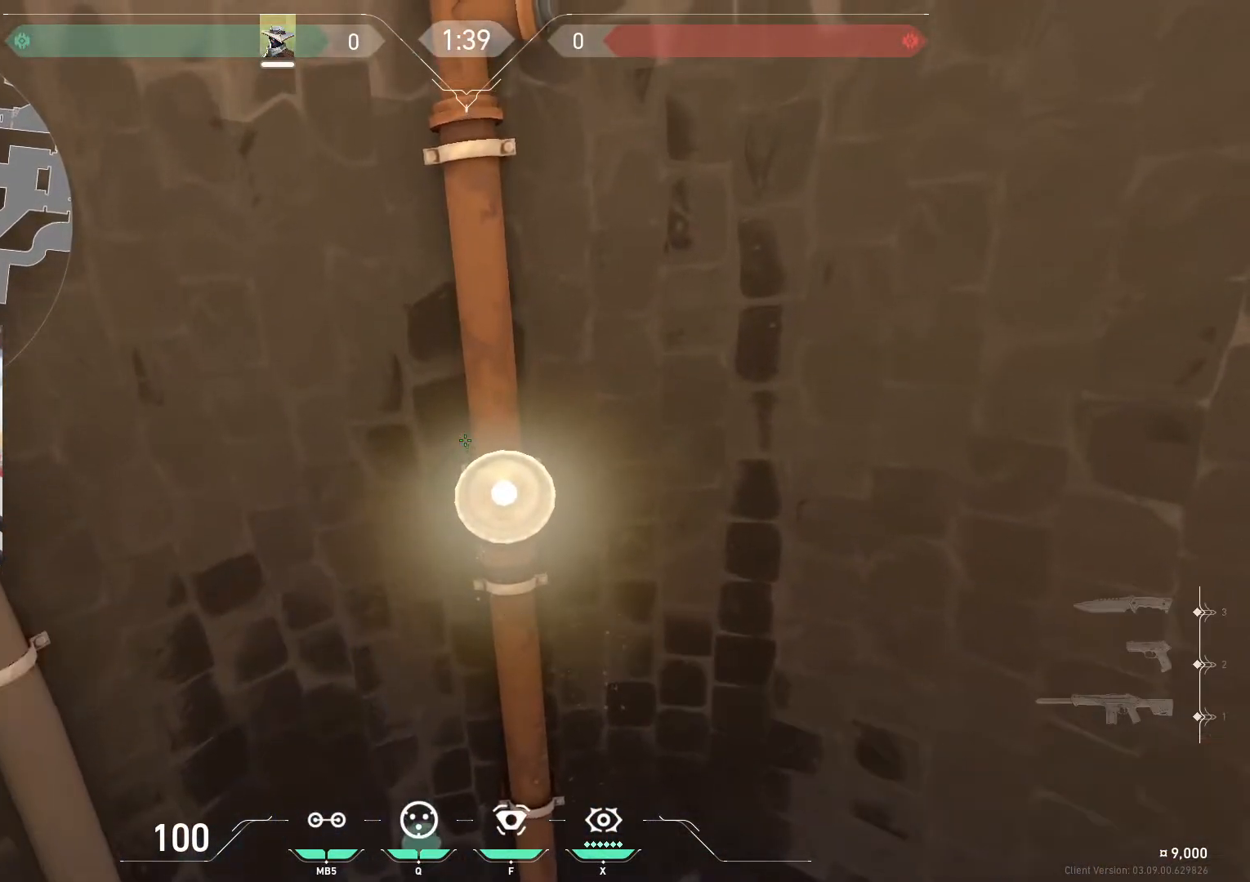
{"keys": [], "mouse": [], "events": [[66, "q", "up"]]}
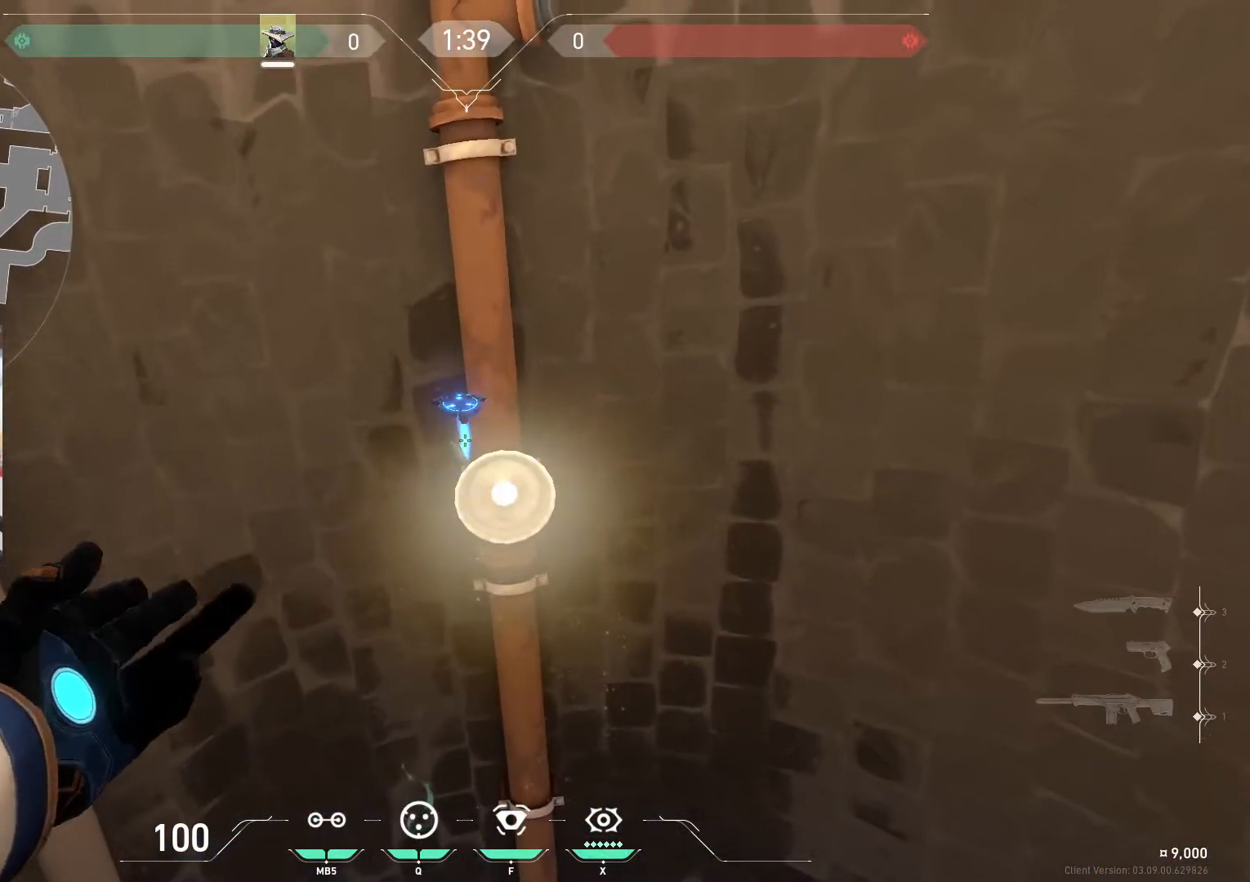
{"keys": [], "mouse": [], "events": []}
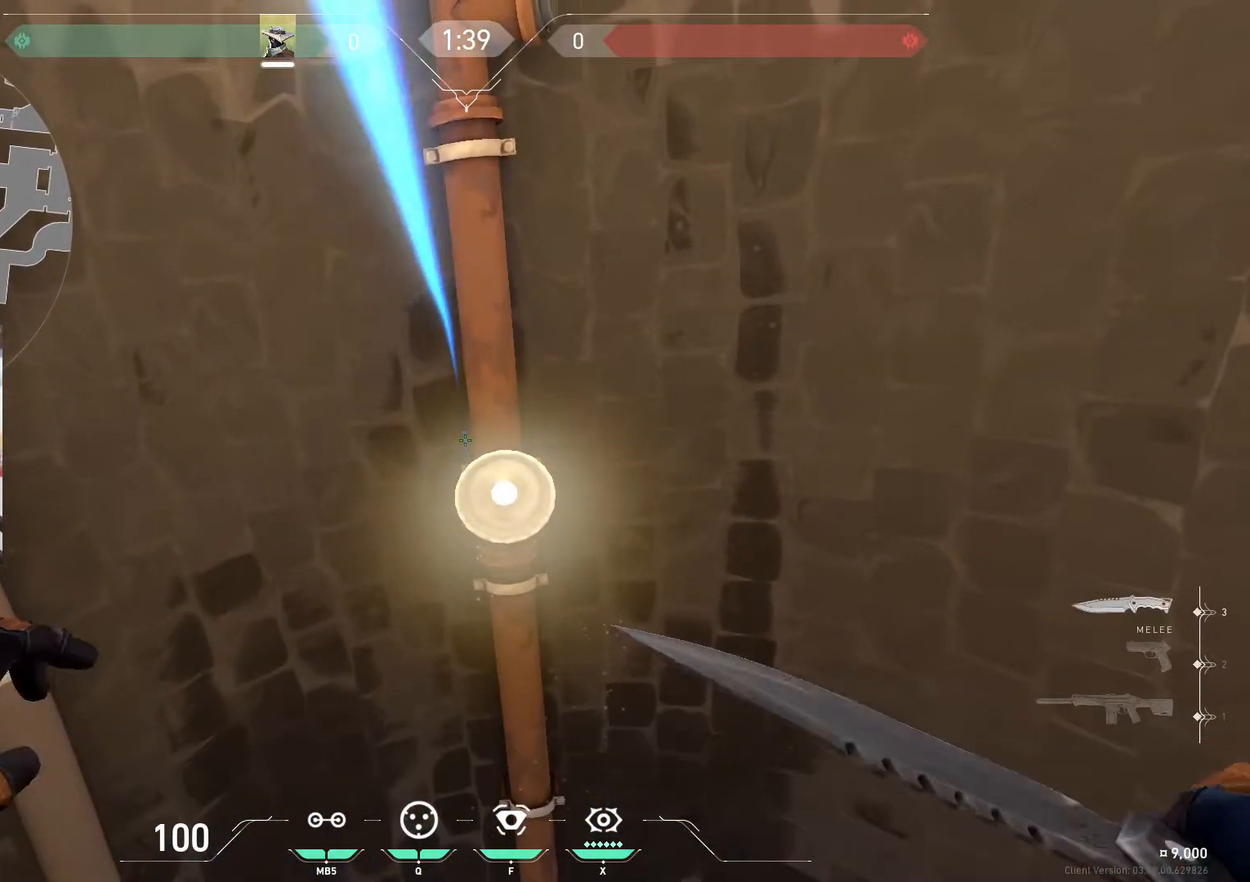
{"keys": [], "mouse": [], "events": []}
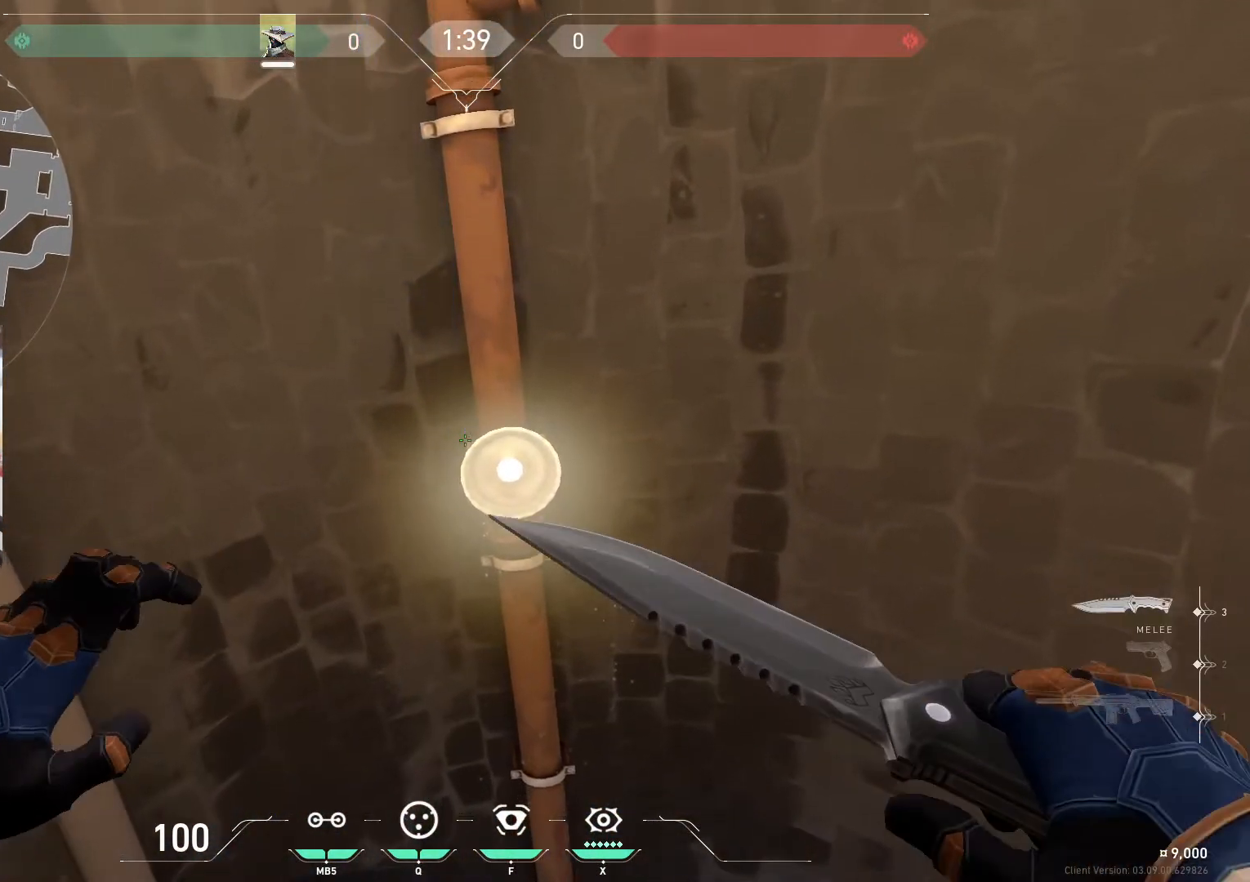
{"keys": [], "mouse": [], "events": []}
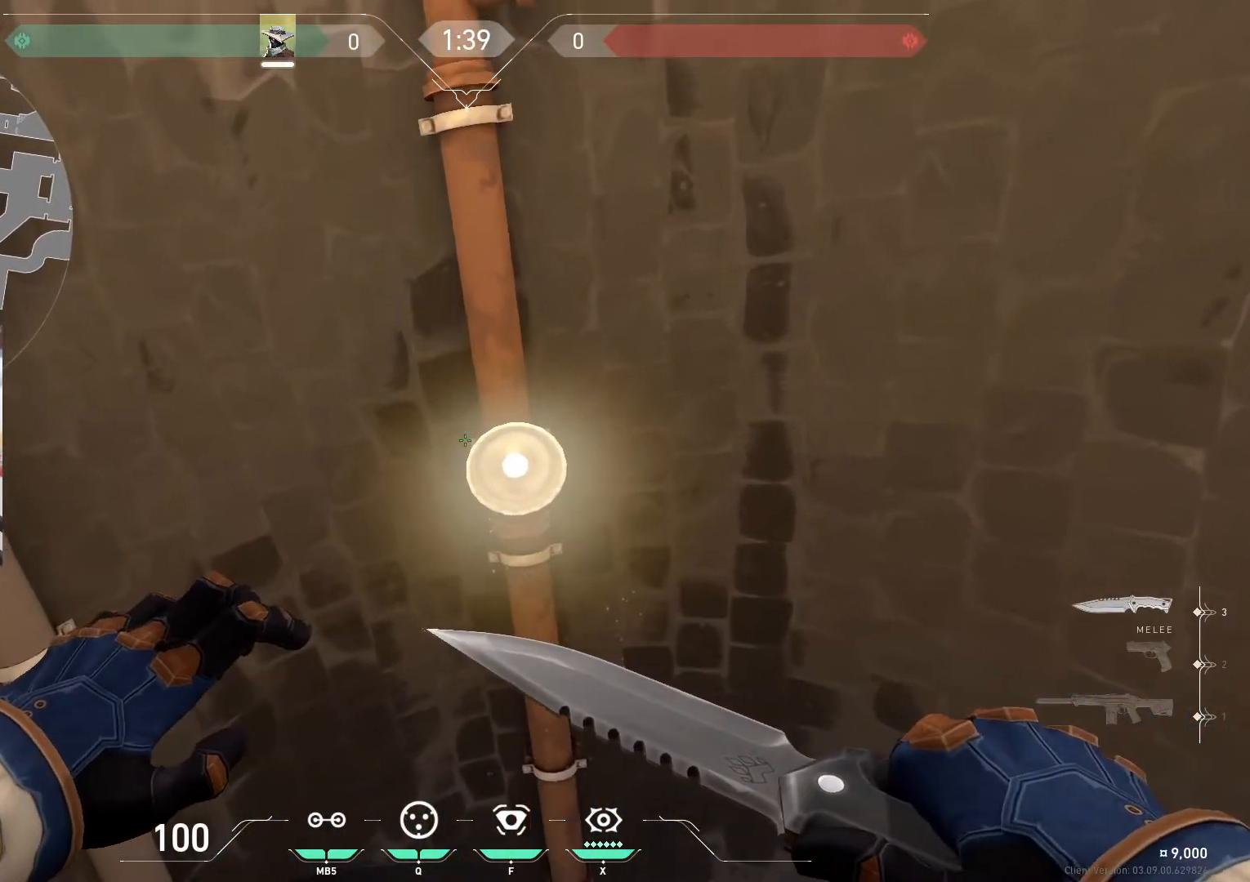
{"keys": [], "mouse": [], "events": [[33, "q", "down"], [100, "q", "up"]]}
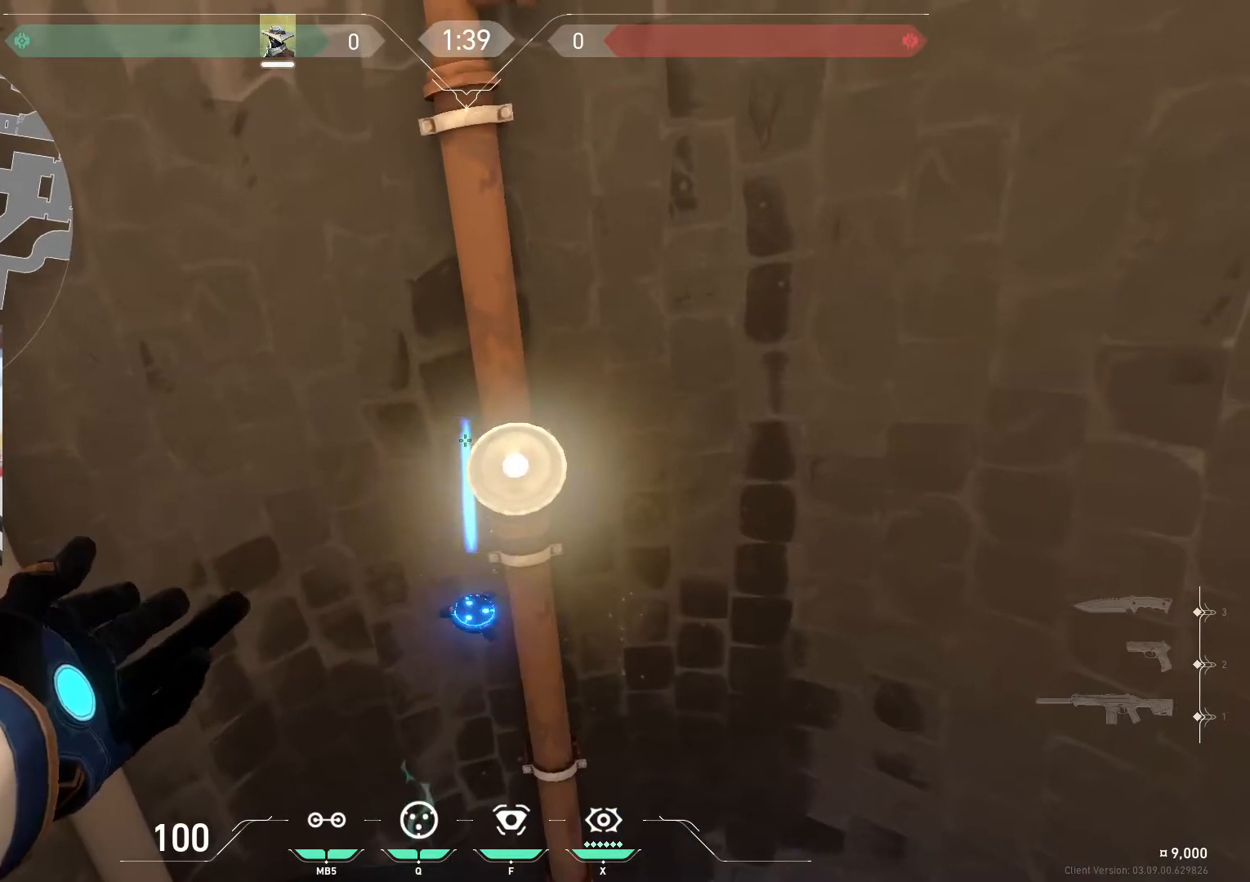
{"keys": [], "mouse": [], "events": []}